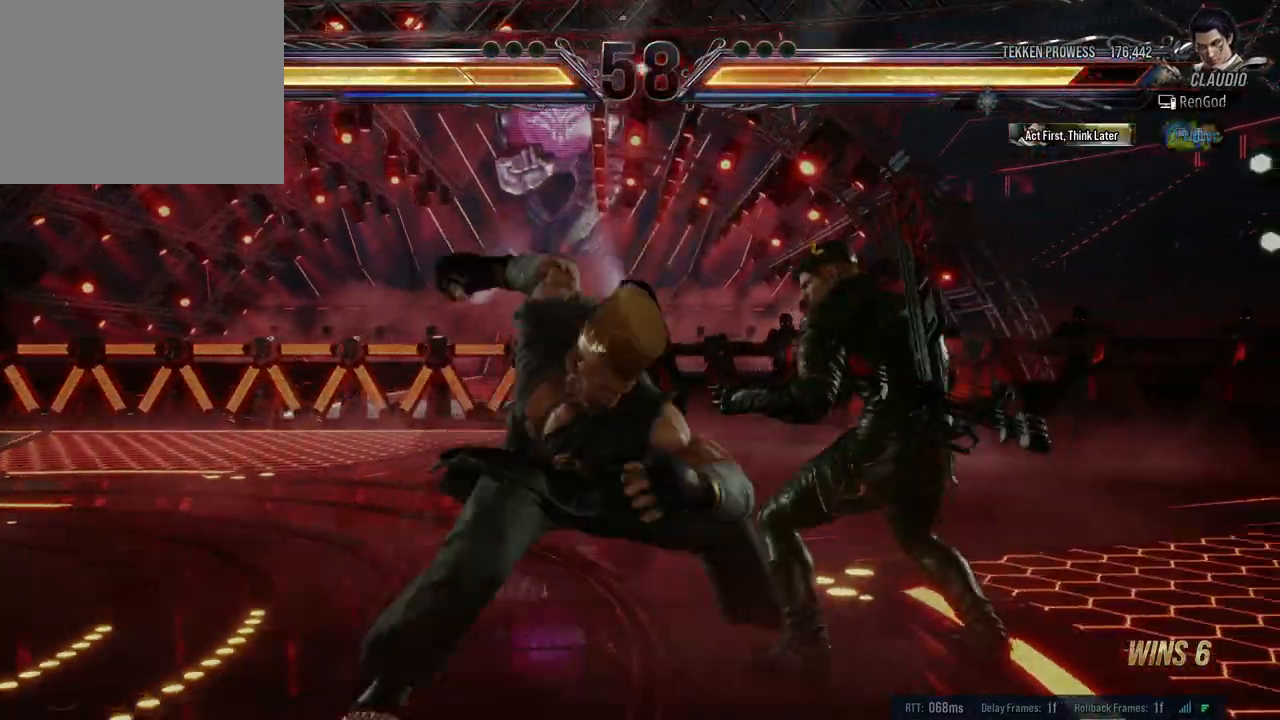
Gameplay with a controller (Xbox layout); each line is a JSON object with the inputs held at the frame after it. "events" lists button and stick changes between this image and that frame as [ms after this image, input, new state], when the widget could be followed in between. Not read: L2 R2.
{"buttons": [], "left_stick": "down-right", "right_stick": "center", "events": [[333, "left_stick", "down-right"], [417, "X", "down"], [483, "X", "up"]]}
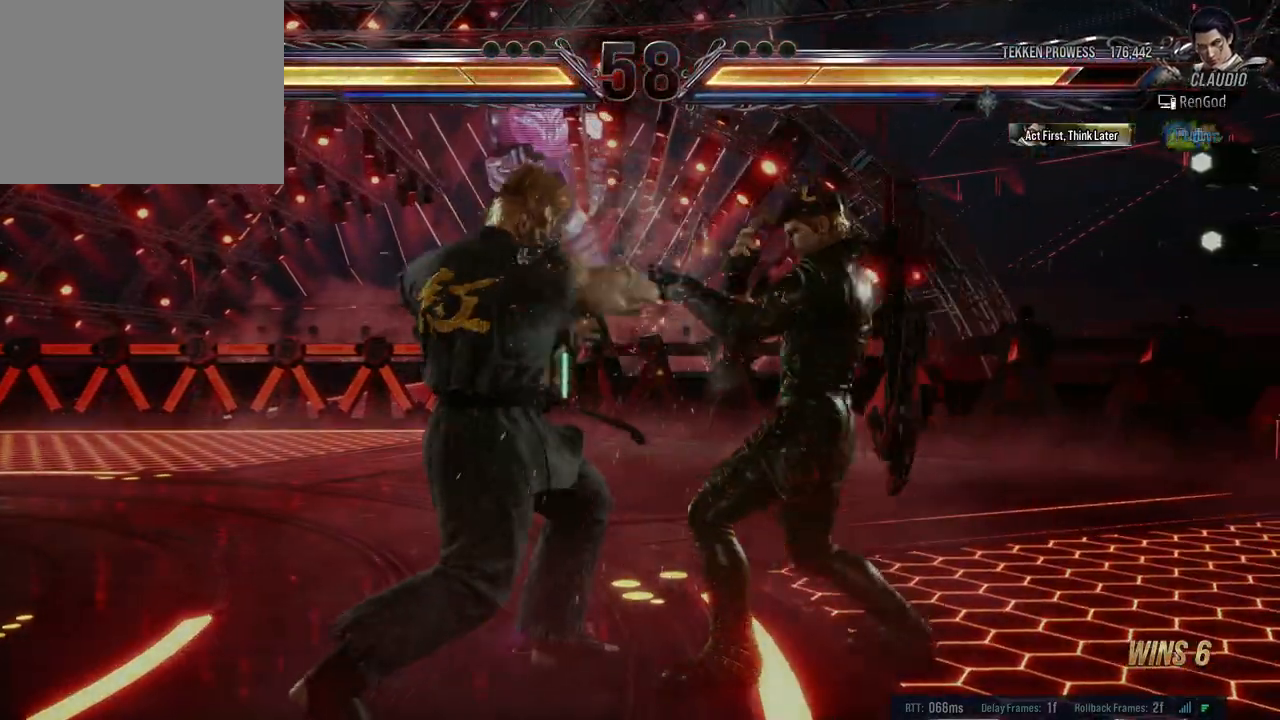
{"buttons": [], "left_stick": "center", "right_stick": "center", "events": [[33, "left_stick", "center"]]}
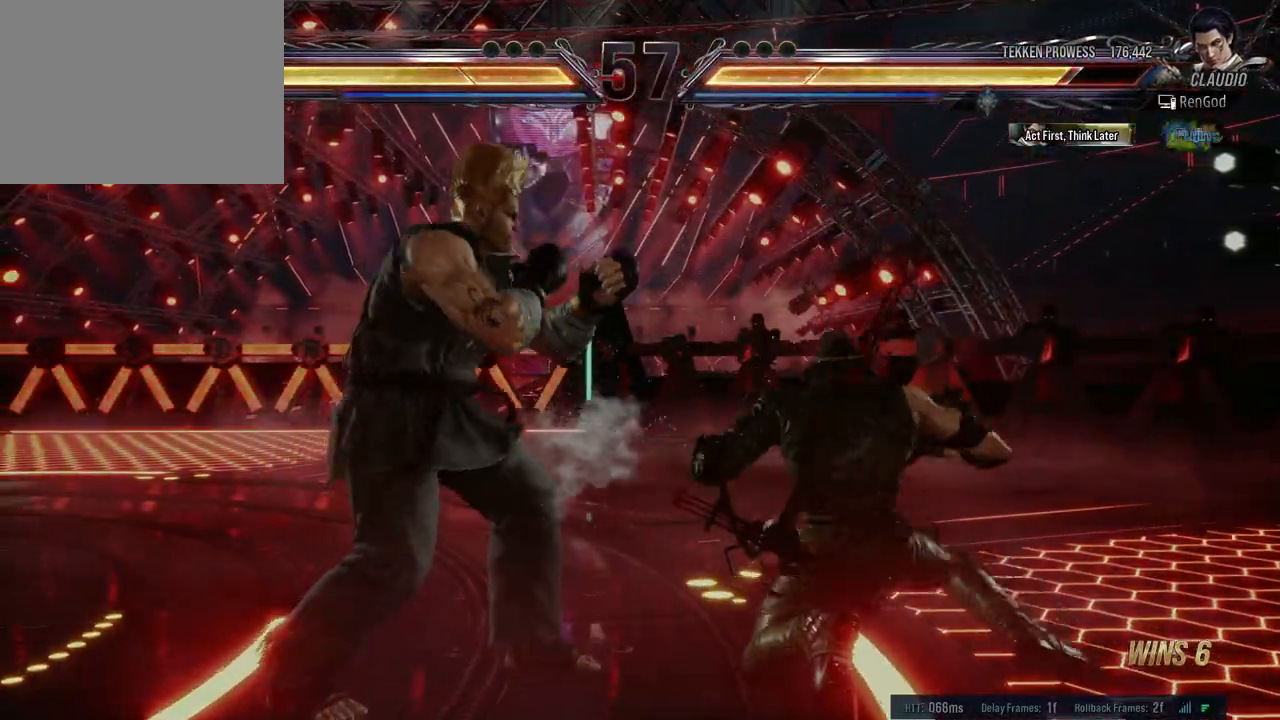
{"buttons": [], "left_stick": "right", "right_stick": "center", "events": [[67, "X", "down"], [133, "X", "up"], [200, "Y", "down"], [317, "Y", "up"], [333, "Y", "down"], [400, "Y", "up"], [450, "left_stick", "right"]]}
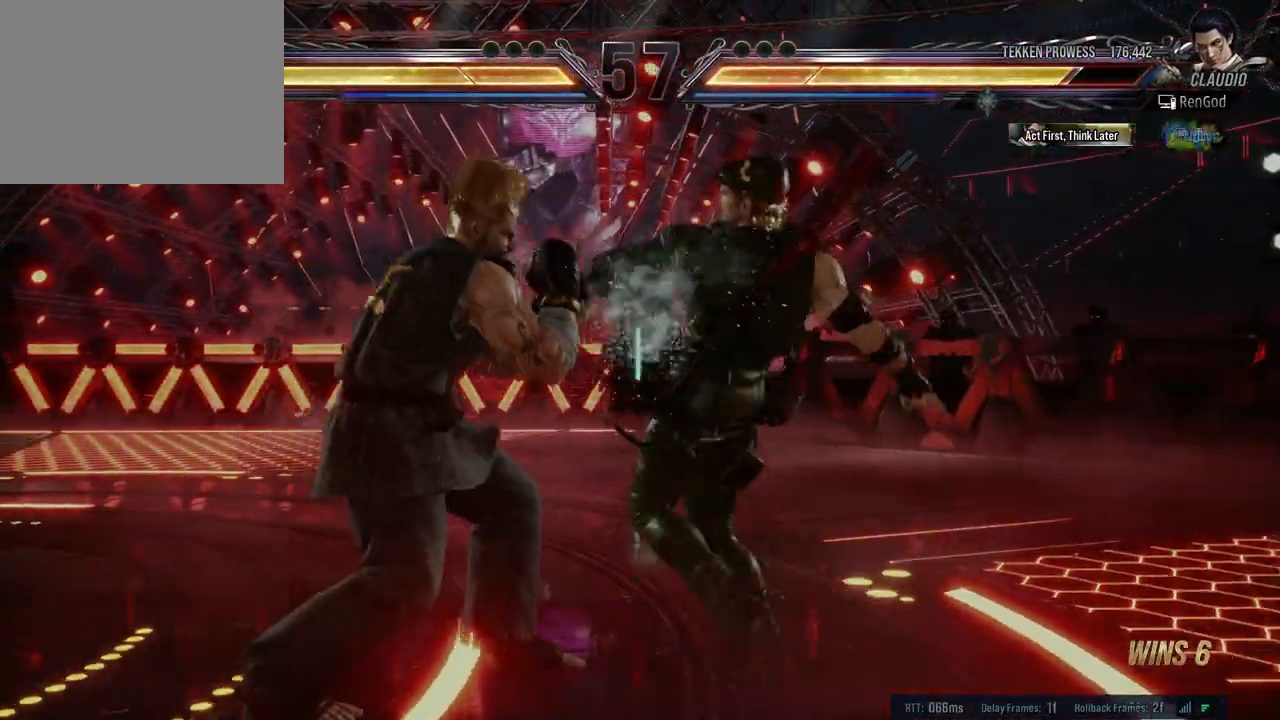
{"buttons": [], "left_stick": "center", "right_stick": "center", "events": [[150, "left_stick", "center"]]}
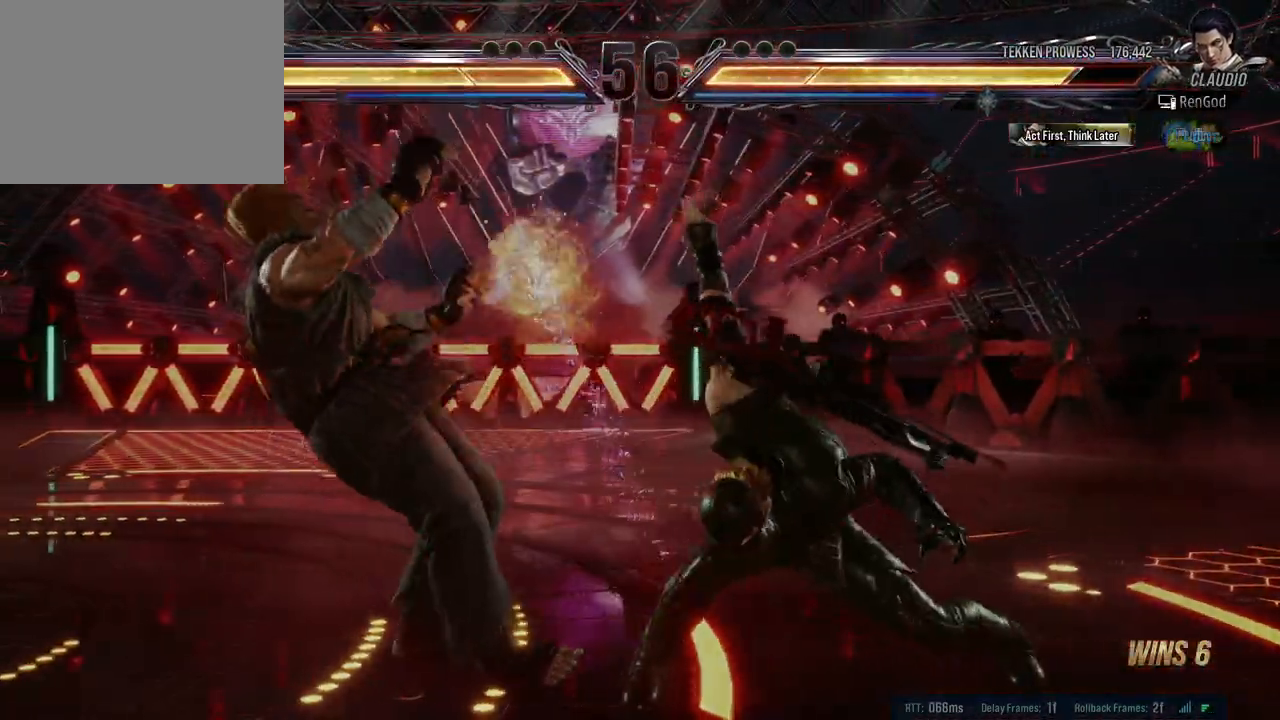
{"buttons": ["Y"], "left_stick": "center", "right_stick": "center", "events": [[133, "left_stick", "down-left"], [217, "X", "down"], [300, "X", "up"], [367, "Y", "down"], [433, "left_stick", "center"]]}
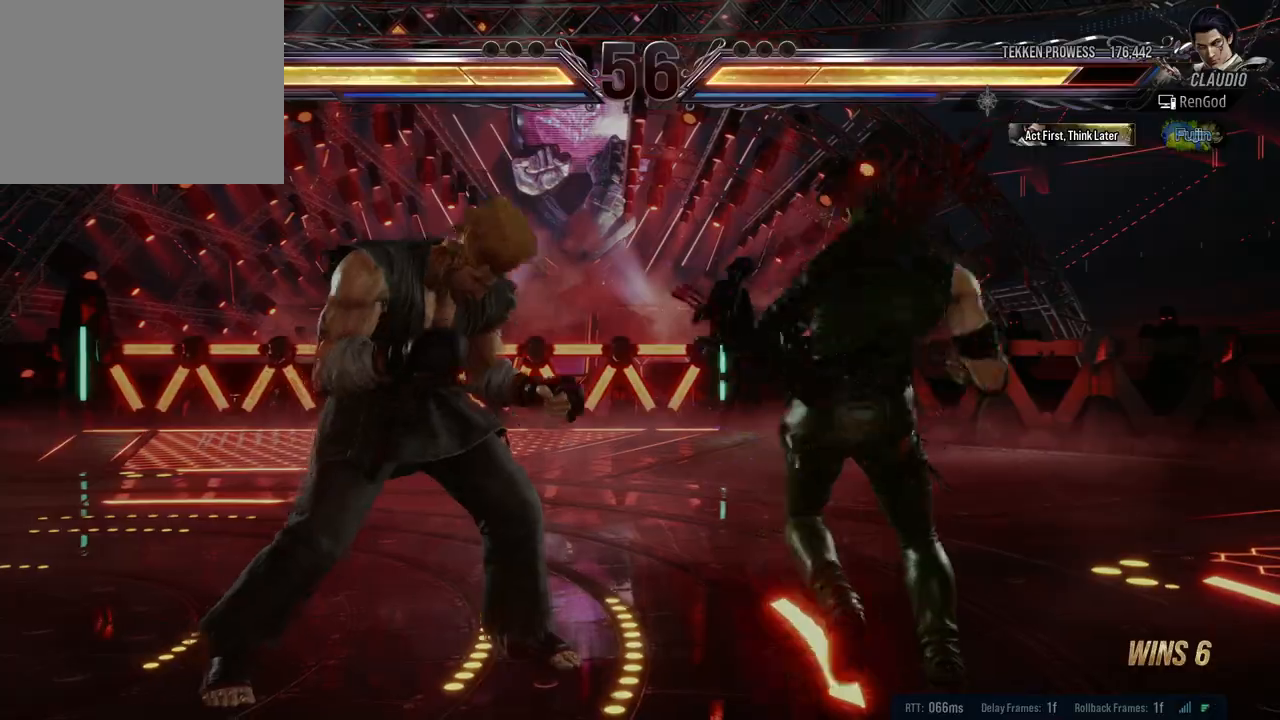
{"buttons": [], "left_stick": "center", "right_stick": "center", "events": [[217, "Y", "up"]]}
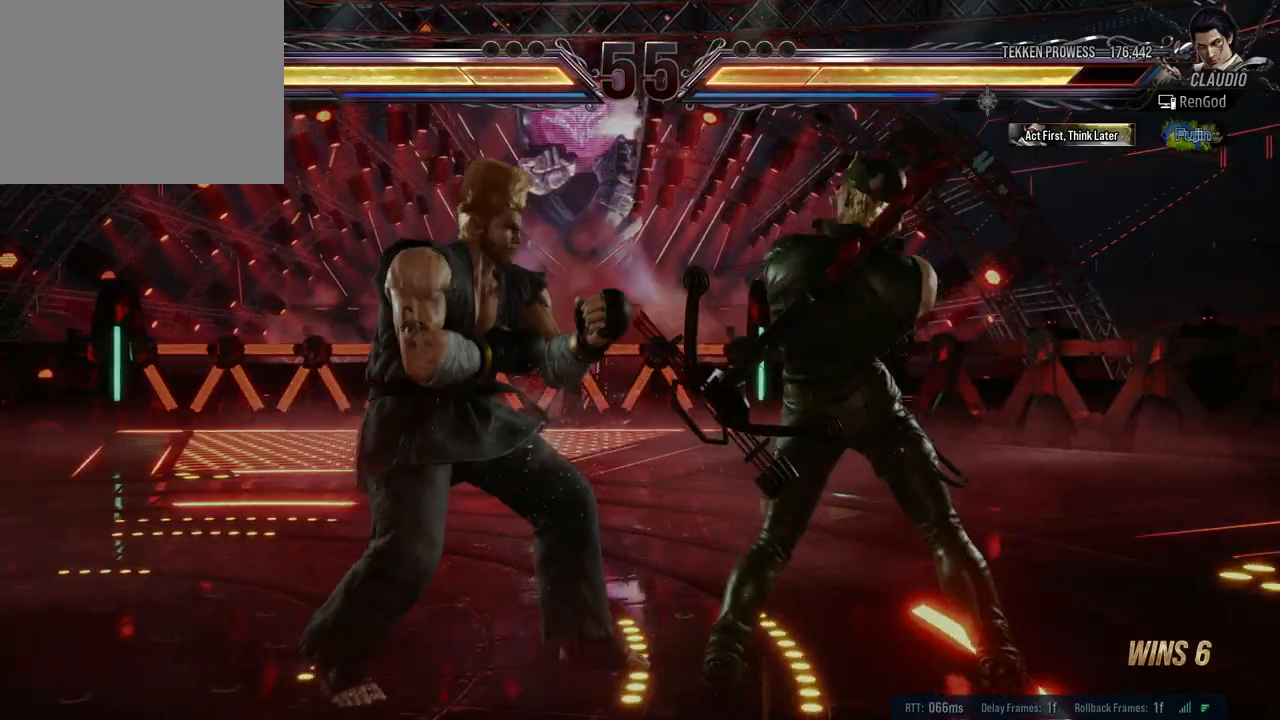
{"buttons": [], "left_stick": "center", "right_stick": "center", "events": [[100, "X", "down"], [167, "left_stick", "down-left"], [200, "X", "up"], [300, "left_stick", "center"]]}
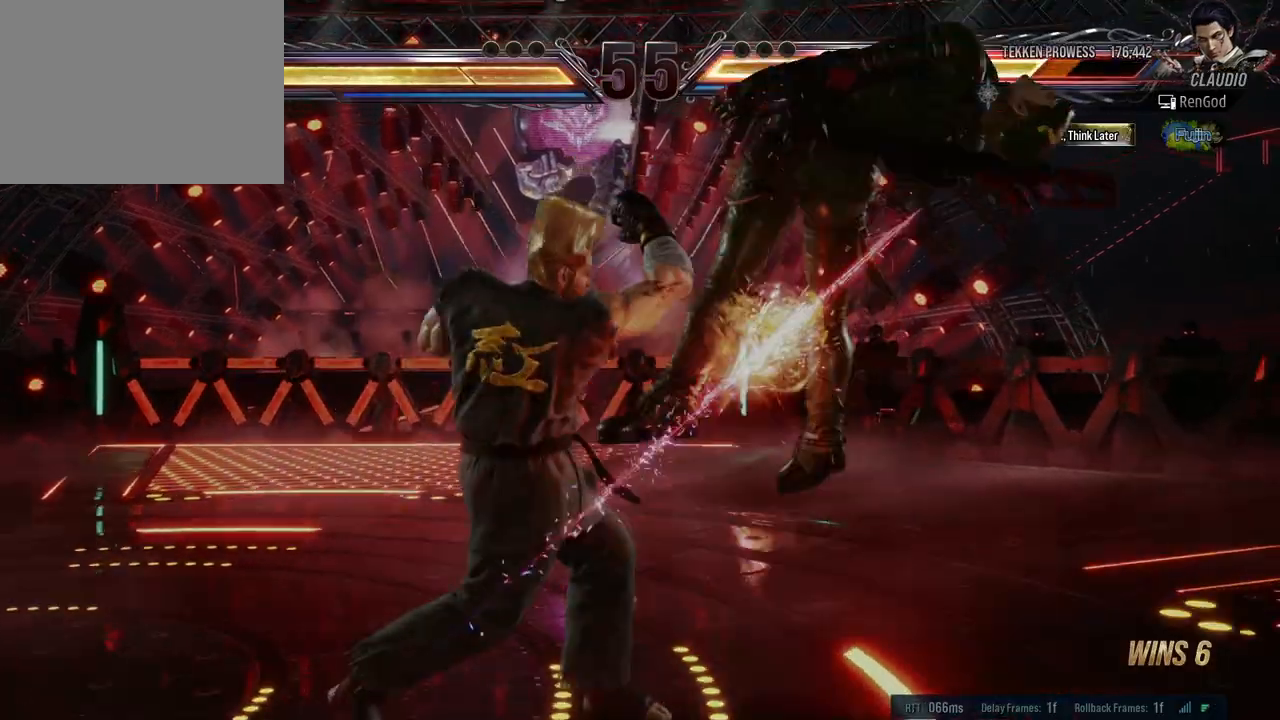
{"buttons": [], "left_stick": "right", "right_stick": "center", "events": [[17, "left_stick", "right"], [133, "left_stick", "center"], [200, "left_stick", "right"], [333, "B", "down"], [333, "X", "down"], [333, "Y", "down"], [383, "A", "down"], [433, "A", "up"], [467, "B", "up"], [467, "X", "up"], [467, "Y", "up"]]}
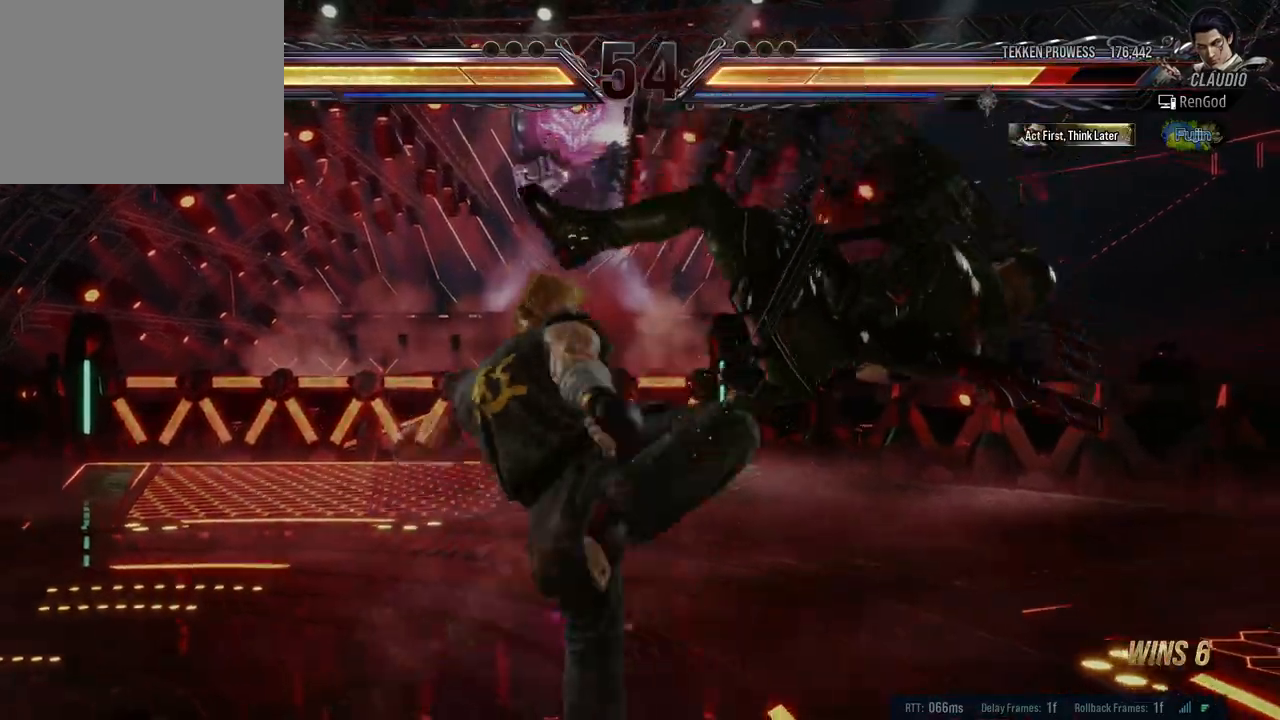
{"buttons": [], "left_stick": "right", "right_stick": "center", "events": [[67, "B", "down"], [67, "X", "down"], [67, "Y", "down"], [150, "B", "up"], [150, "X", "up"], [150, "Y", "up"]]}
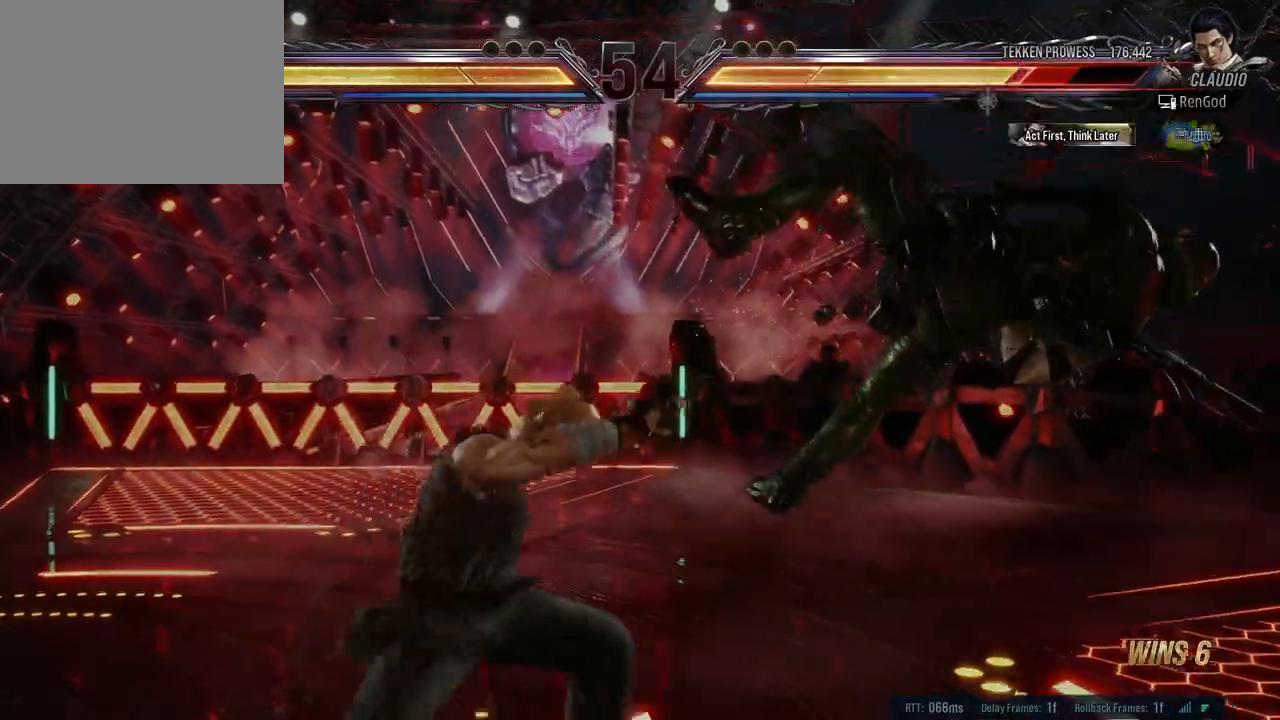
{"buttons": [], "left_stick": "right", "right_stick": "center", "events": []}
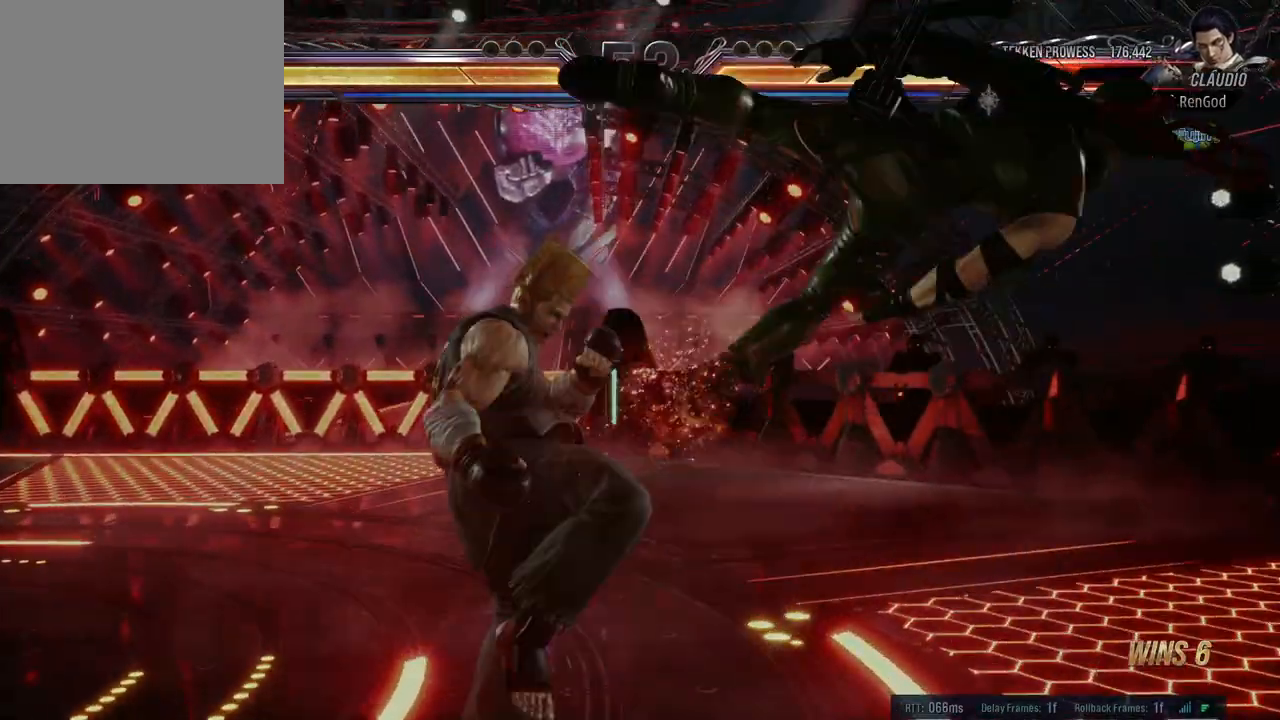
{"buttons": [], "left_stick": "right", "right_stick": "center", "events": []}
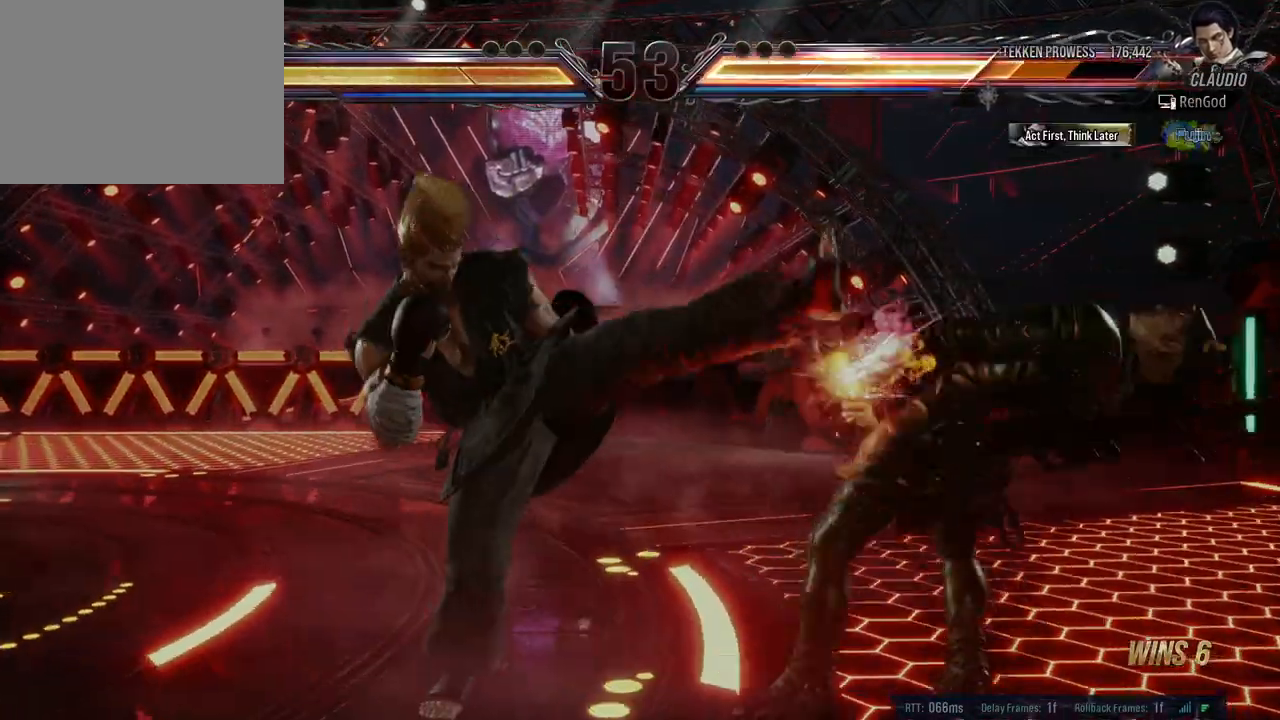
{"buttons": [], "left_stick": "right", "right_stick": "center", "events": []}
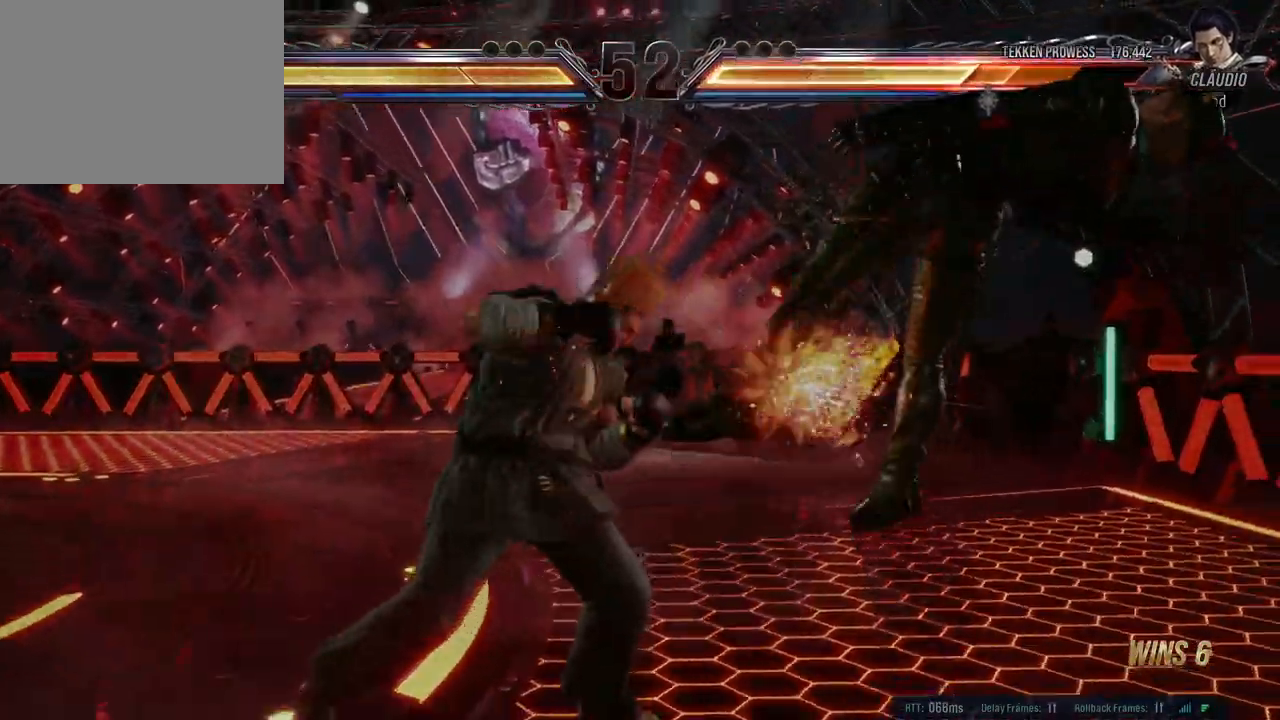
{"buttons": [], "left_stick": "right", "right_stick": "center", "events": []}
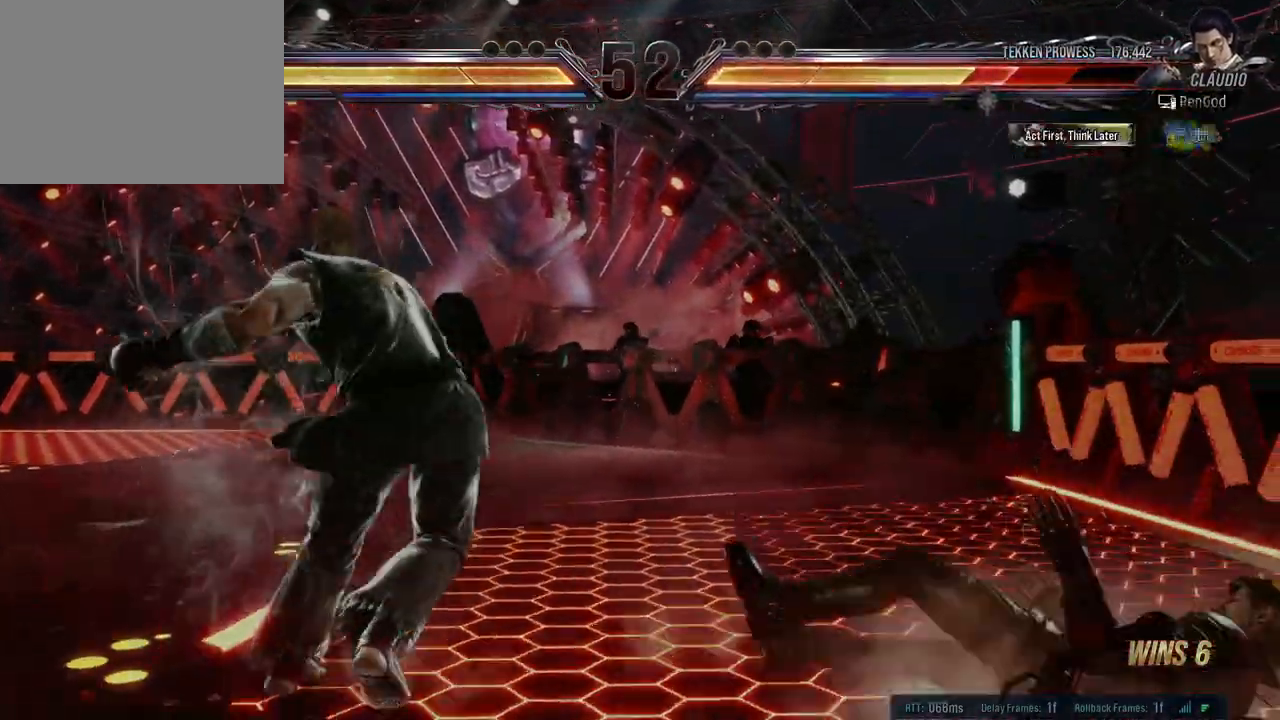
{"buttons": ["A", "B"], "left_stick": "center", "right_stick": "center", "events": [[183, "left_stick", "center"], [433, "A", "down"], [433, "B", "down"]]}
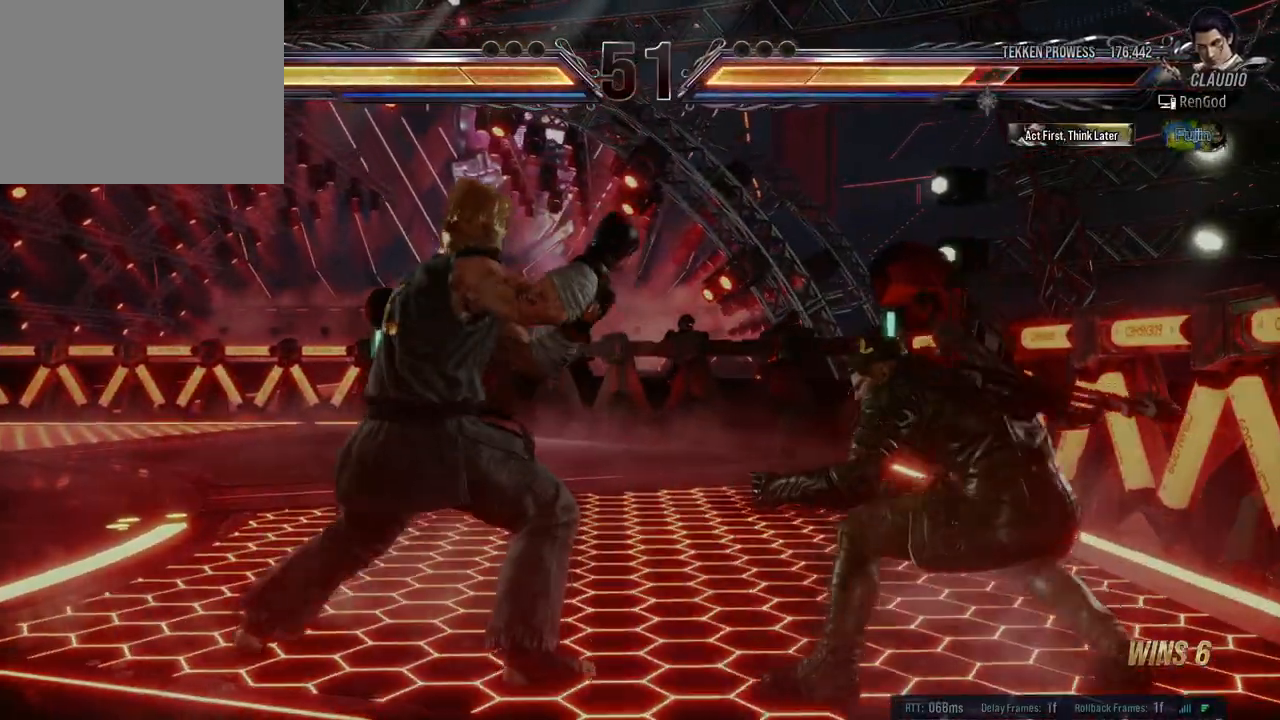
{"buttons": ["A"], "left_stick": "center", "right_stick": "center", "events": [[33, "A", "up"], [33, "B", "up"], [233, "B", "down"], [350, "B", "up"], [417, "A", "down"]]}
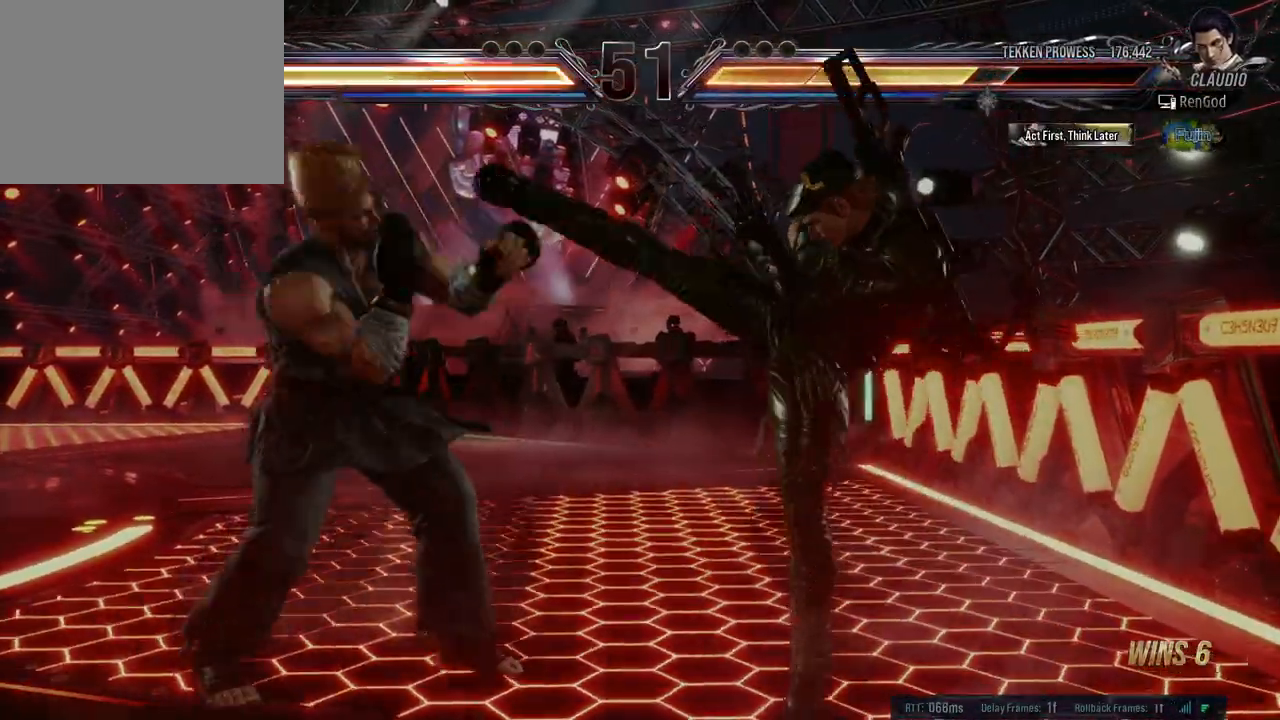
{"buttons": [], "left_stick": "center", "right_stick": "center", "events": [[50, "A", "up"], [200, "left_stick", "right"], [317, "left_stick", "center"], [383, "A", "down"], [467, "A", "up"]]}
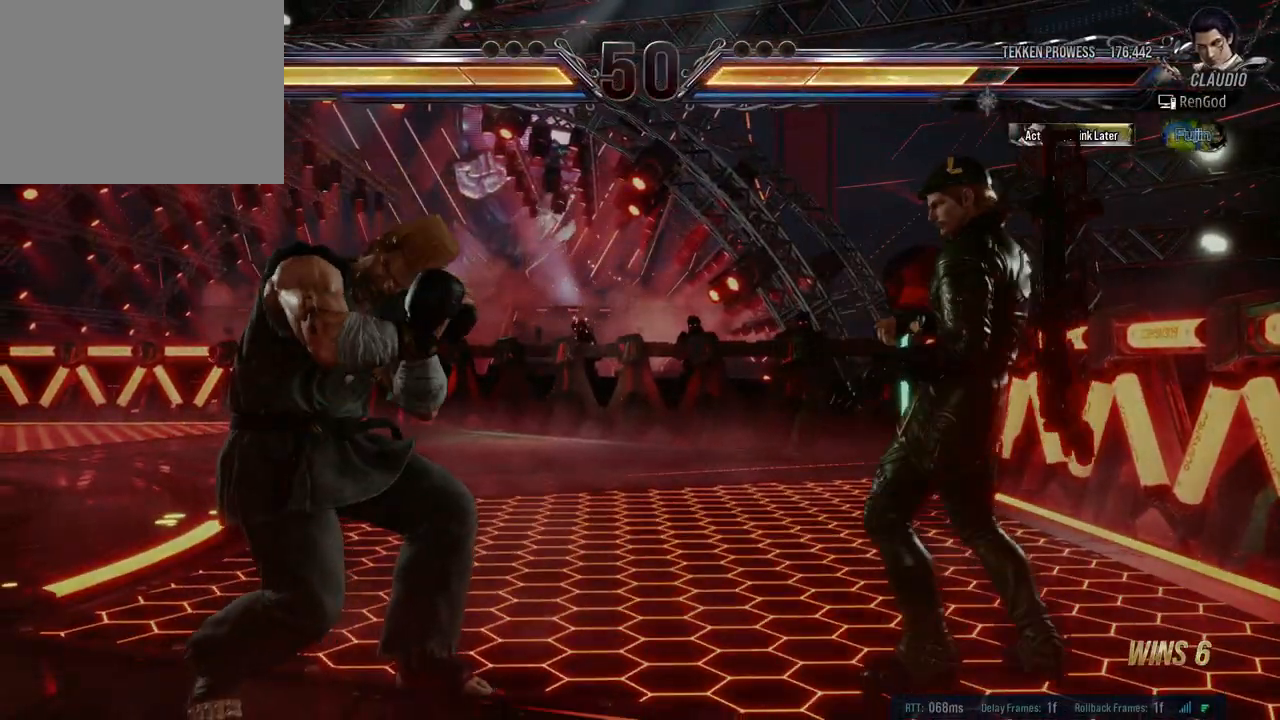
{"buttons": [], "left_stick": "left", "right_stick": "center", "events": [[33, "Y", "down"], [283, "Y", "up"], [333, "left_stick", "left"]]}
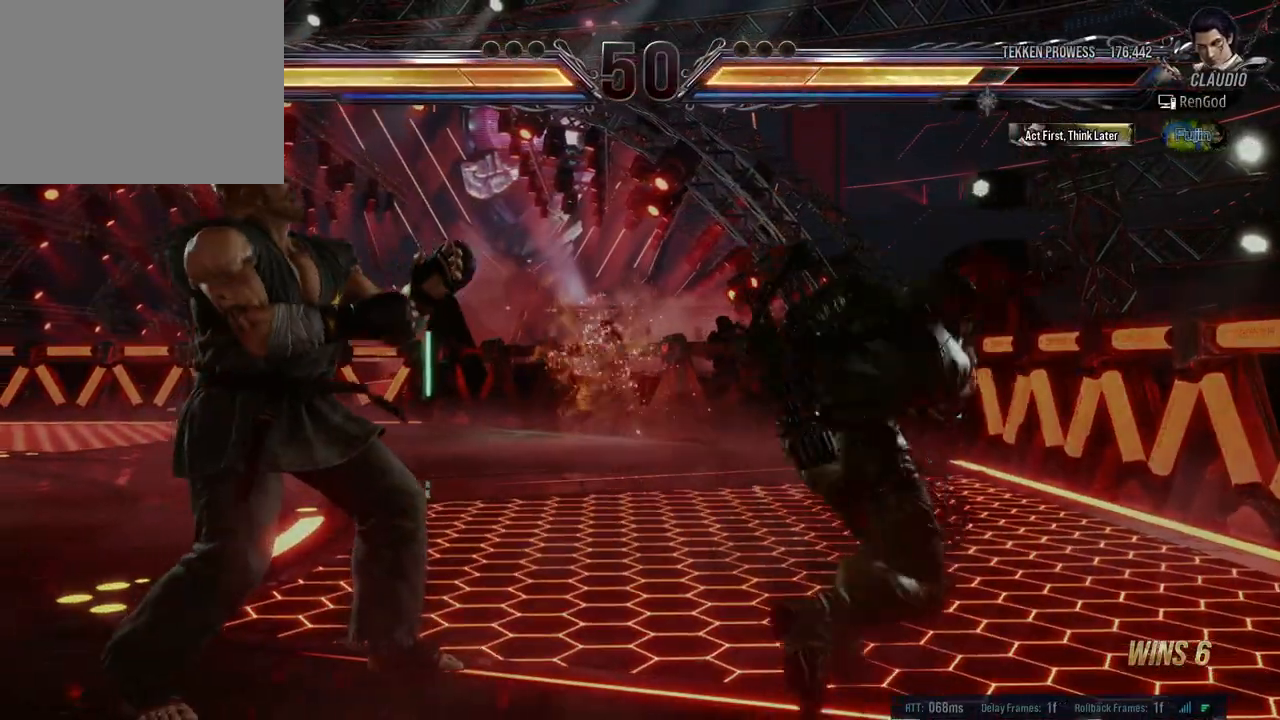
{"buttons": [], "left_stick": "left", "right_stick": "center", "events": [[267, "B", "down"], [367, "B", "up"]]}
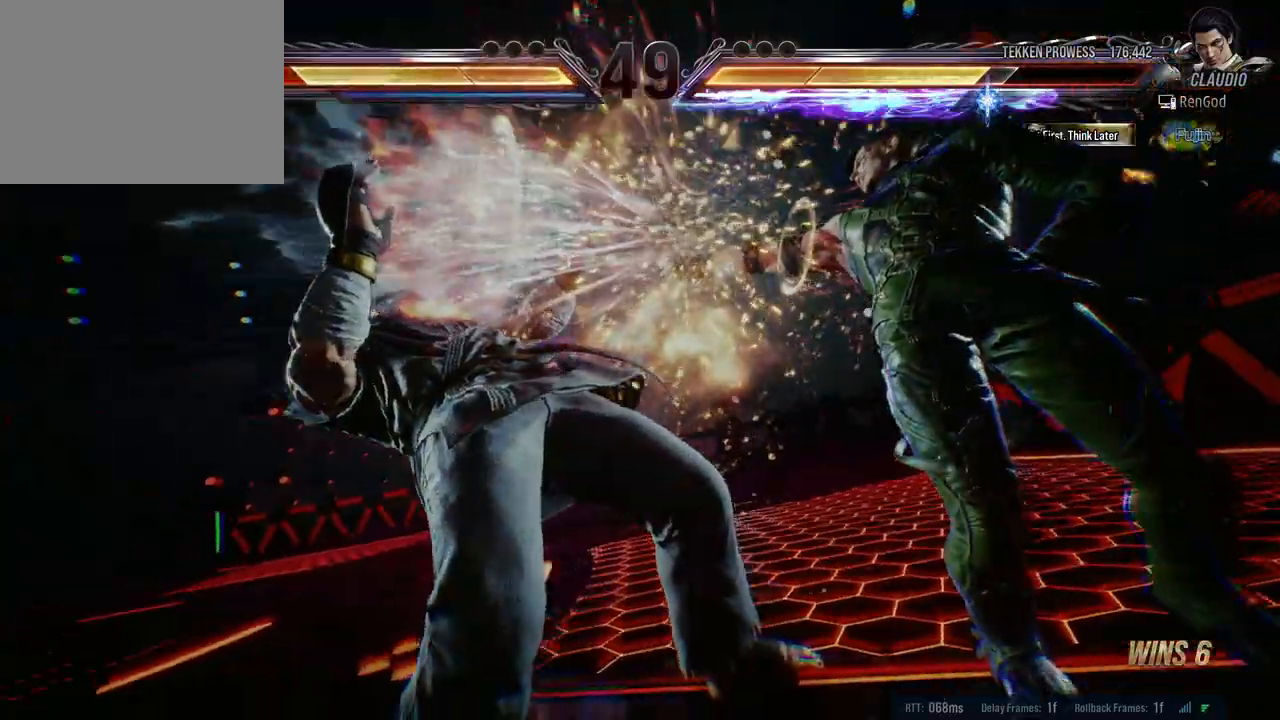
{"buttons": [], "left_stick": "left", "right_stick": "center", "events": []}
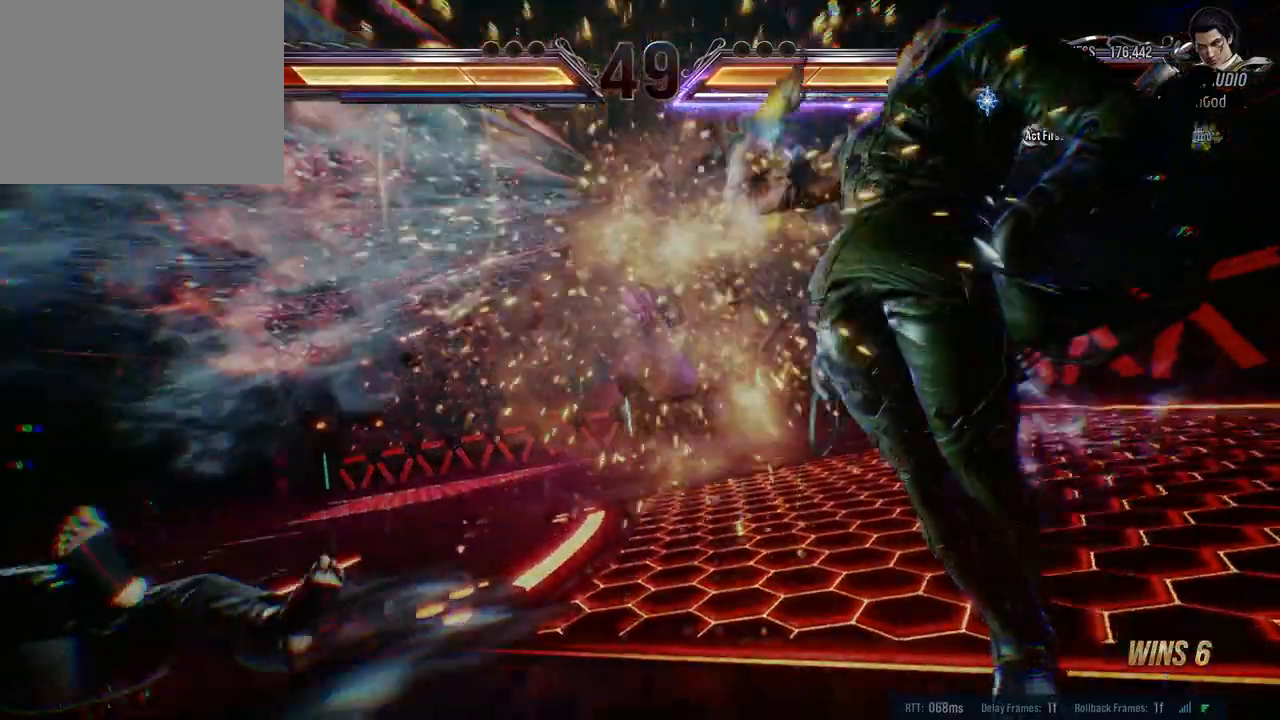
{"buttons": [], "left_stick": "center", "right_stick": "center", "events": [[267, "left_stick", "center"]]}
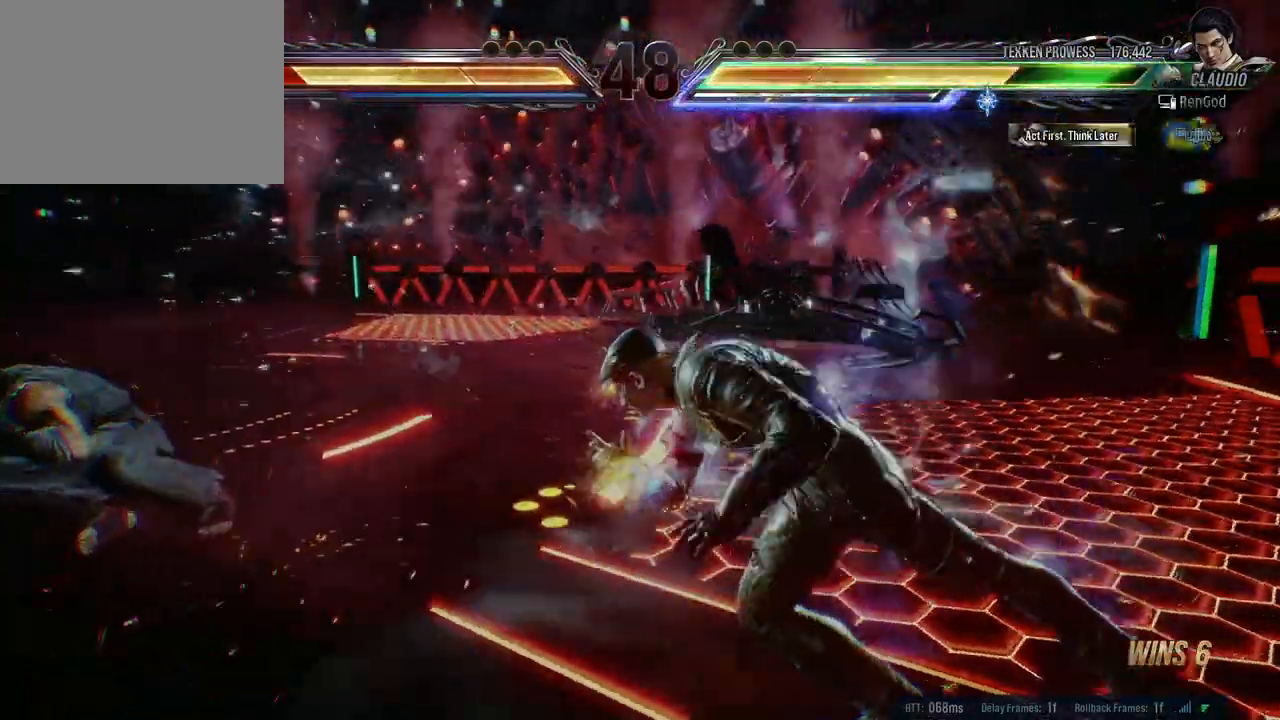
{"buttons": [], "left_stick": "center", "right_stick": "center", "events": [[267, "left_stick", "down"], [383, "B", "down"], [383, "left_stick", "center"], [483, "B", "up"]]}
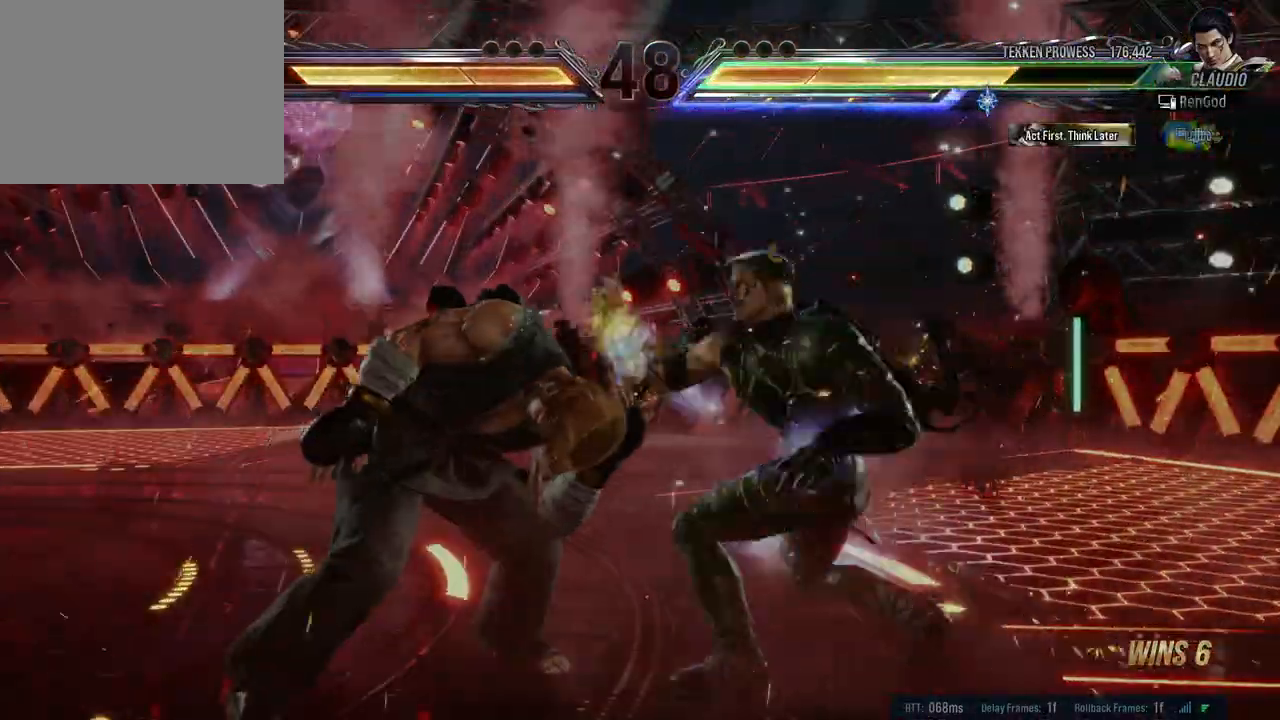
{"buttons": ["B"], "left_stick": "center", "right_stick": "center", "events": [[500, "B", "down"]]}
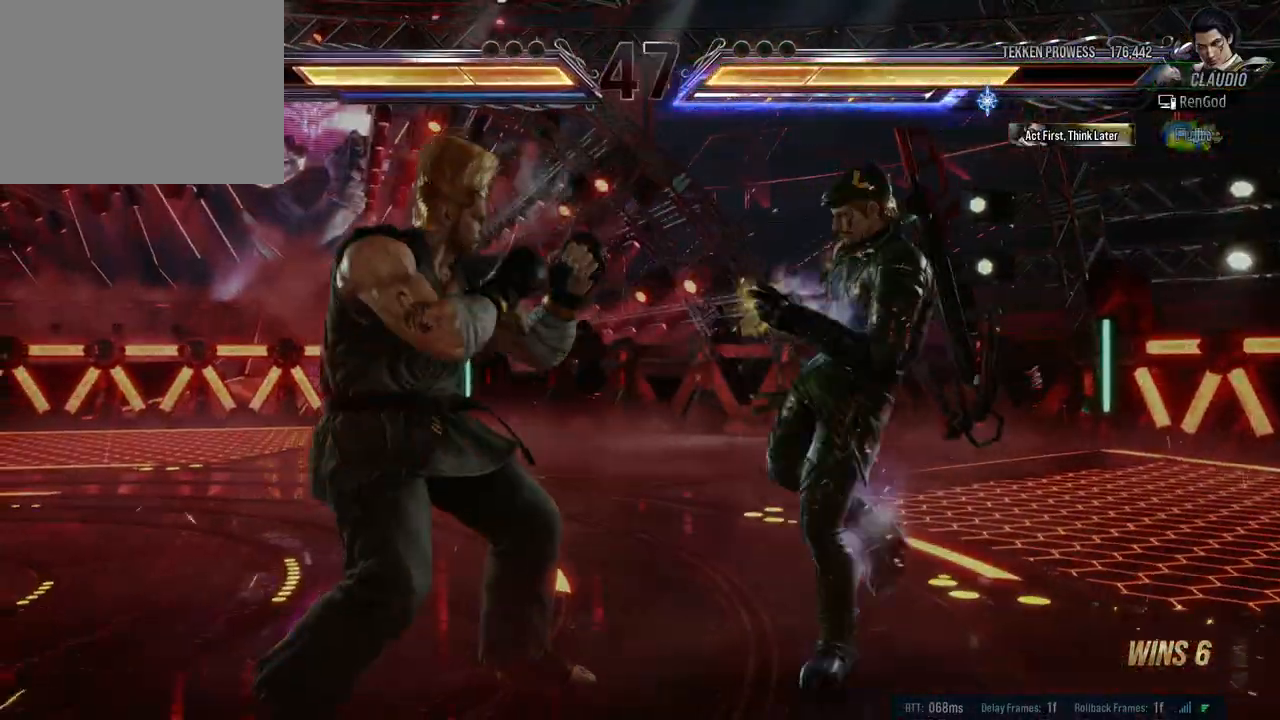
{"buttons": [], "left_stick": "center", "right_stick": "center", "events": [[100, "B", "up"], [150, "A", "down"], [350, "A", "up"]]}
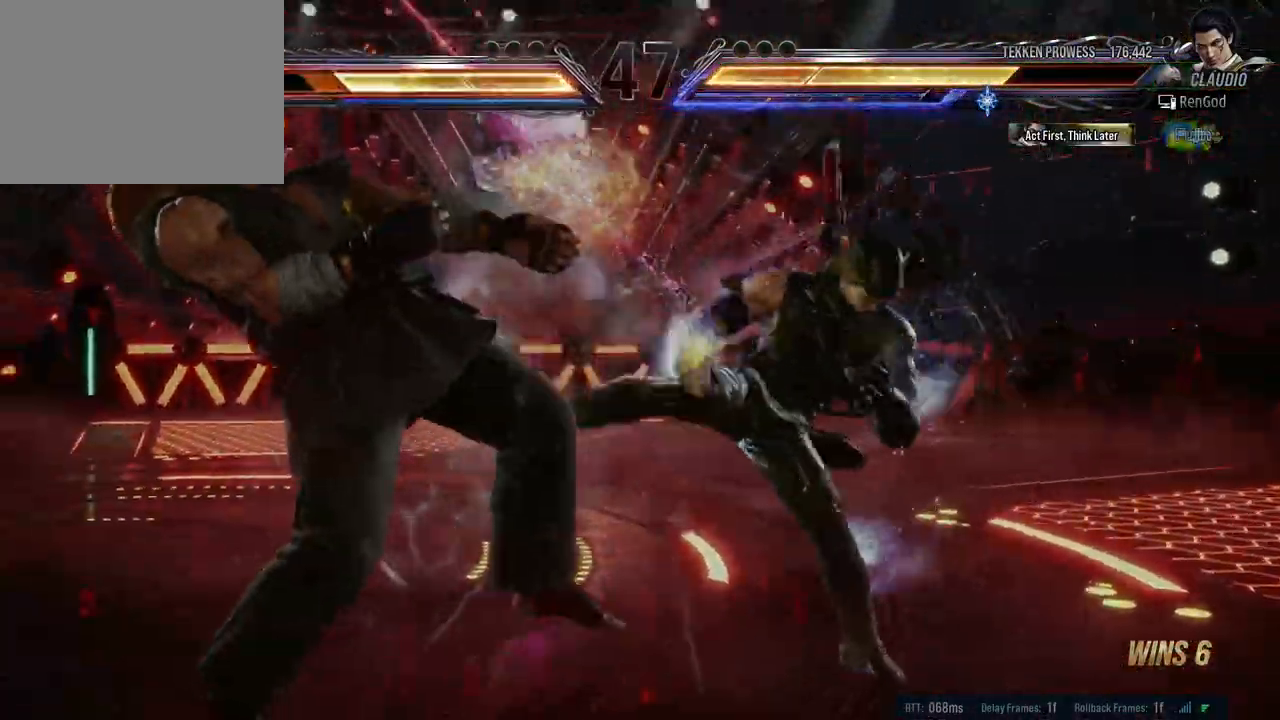
{"buttons": [], "left_stick": "center", "right_stick": "center", "events": [[67, "left_stick", "left"], [183, "left_stick", "center"]]}
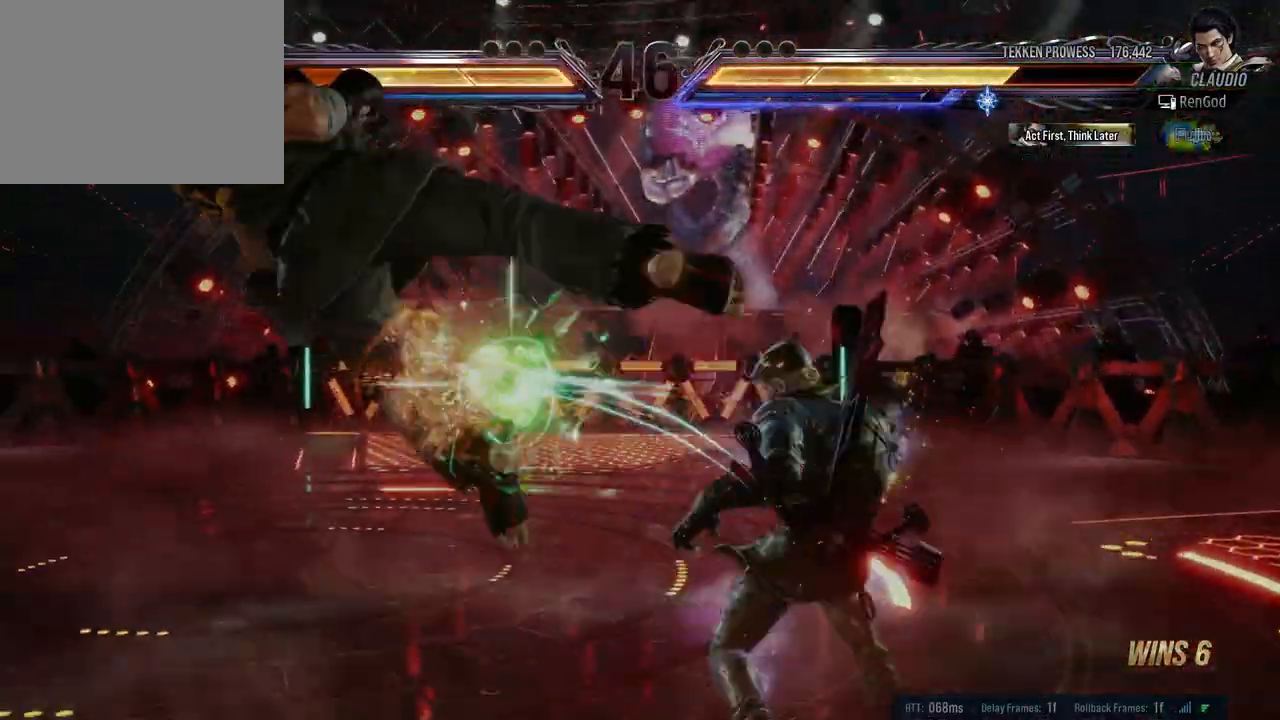
{"buttons": [], "left_stick": "center", "right_stick": "center", "events": [[117, "A", "down"], [200, "A", "up"], [283, "Y", "down"], [400, "Y", "up"]]}
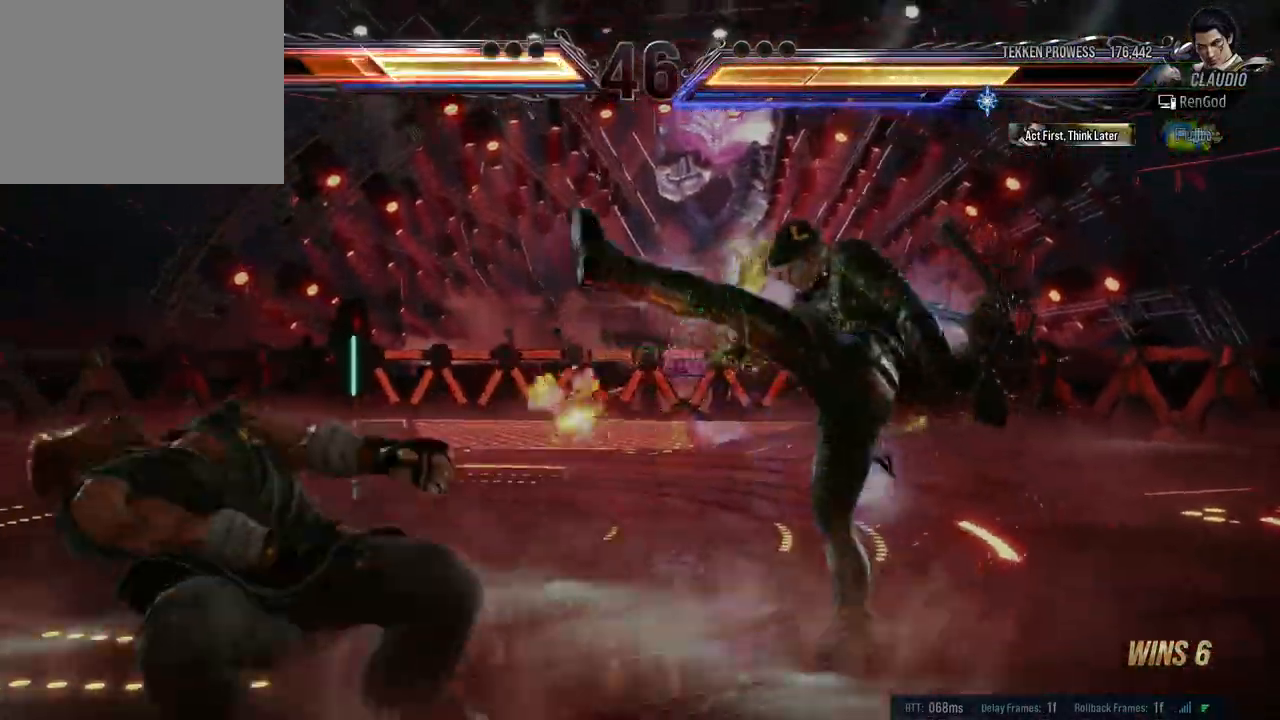
{"buttons": [], "left_stick": "center", "right_stick": "center", "events": []}
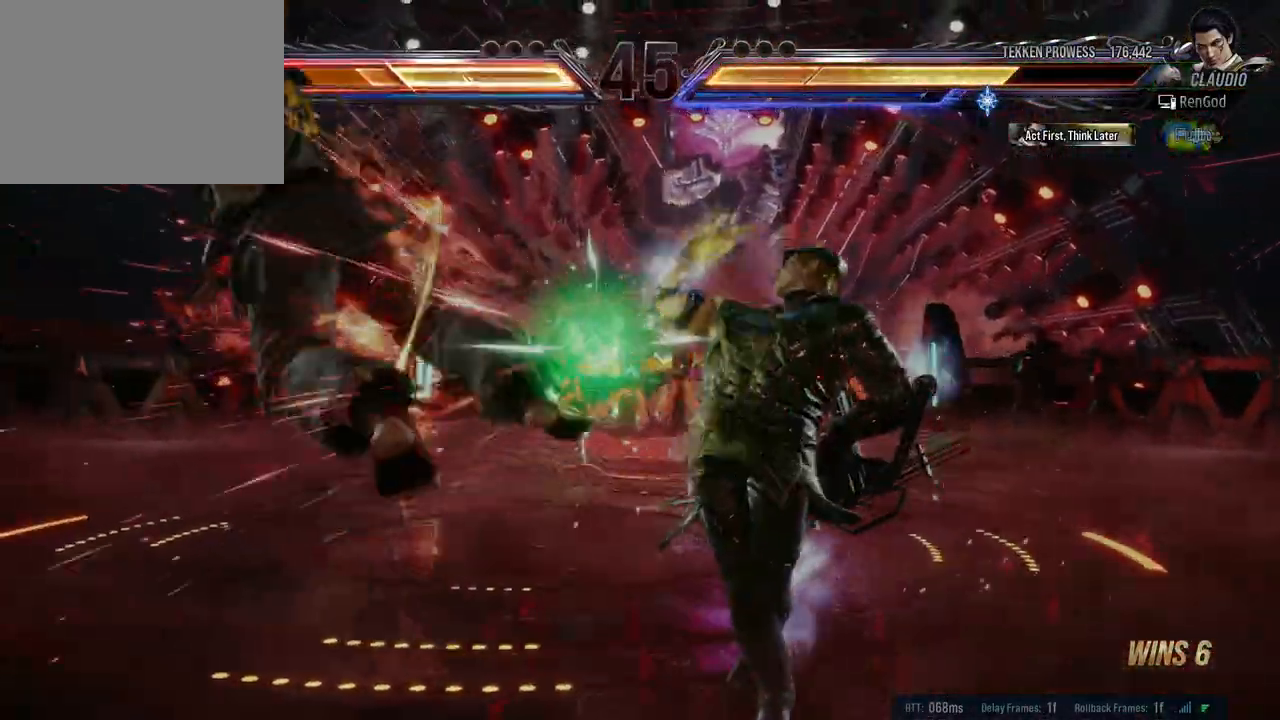
{"buttons": [], "left_stick": "center", "right_stick": "center", "events": [[117, "left_stick", "down"], [200, "X", "down"], [267, "left_stick", "center"], [300, "X", "up"], [350, "Y", "down"], [467, "Y", "up"]]}